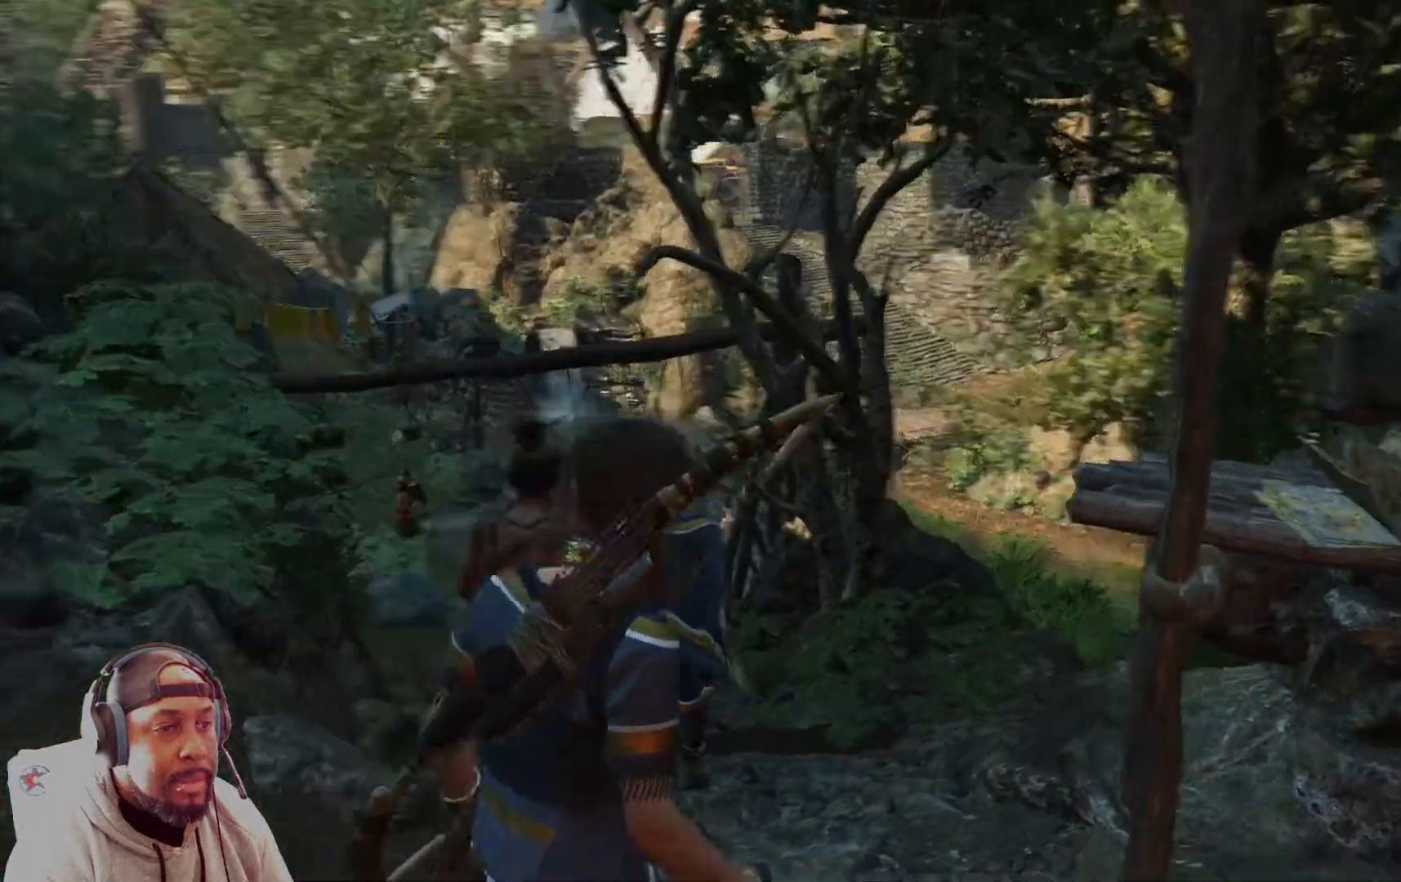
Gameplay with a controller (Xbox layout); each line is a JSON object with the inputs held at the frame after it. "events" lists button and stick changes between this image and that frame as [ms after this image, input, new state], when the widget could be followed in between.
{"buttons": [], "left_stick": "up", "right_stick": "left", "events": [[126, "left_stick", "up"], [209, "right_stick", "left"]]}
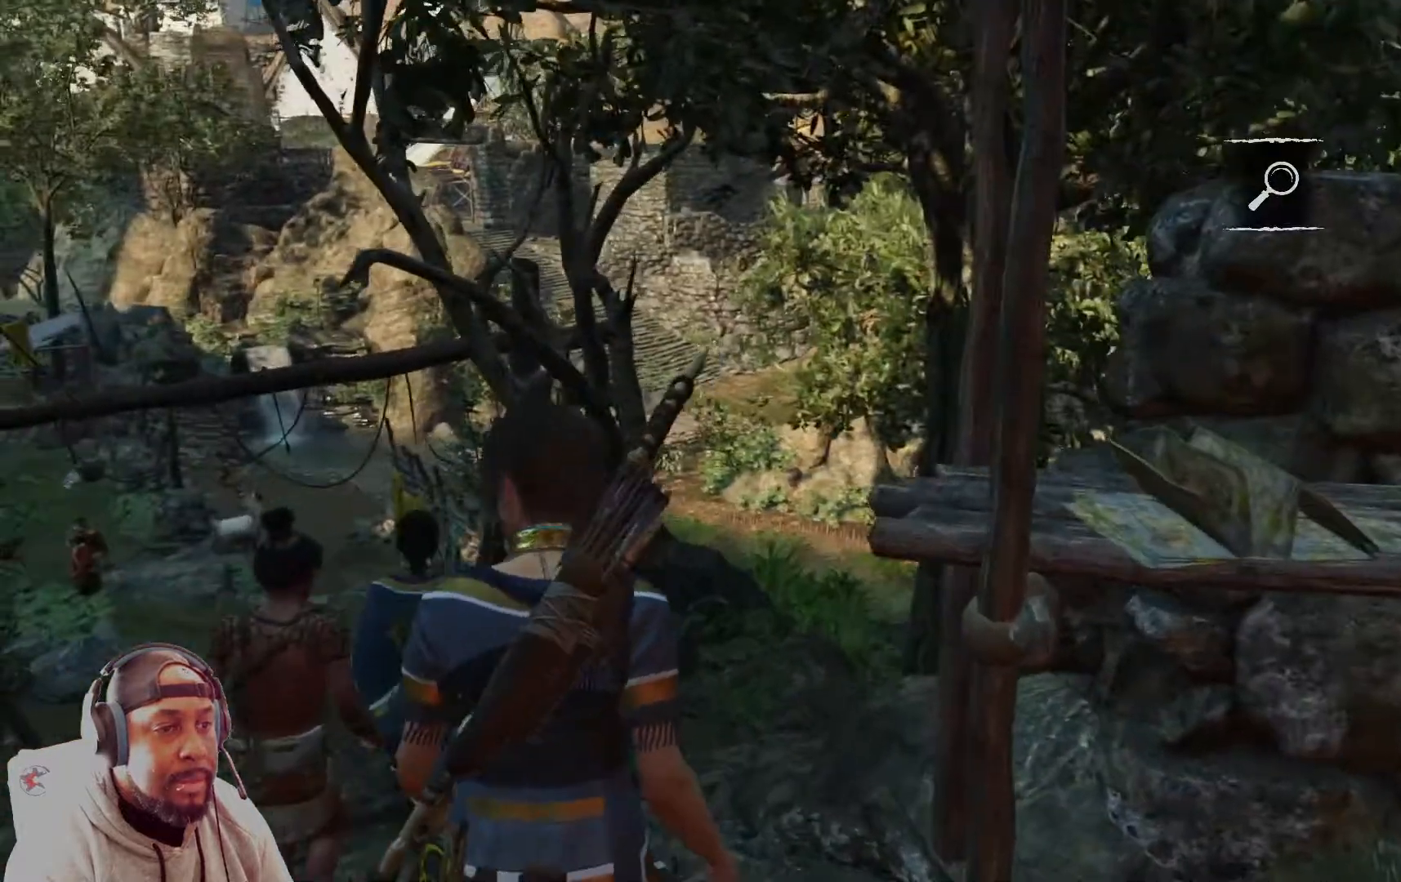
{"buttons": [], "left_stick": "center", "right_stick": "center", "events": [[125, "right_stick", "center"], [459, "left_stick", "center"]]}
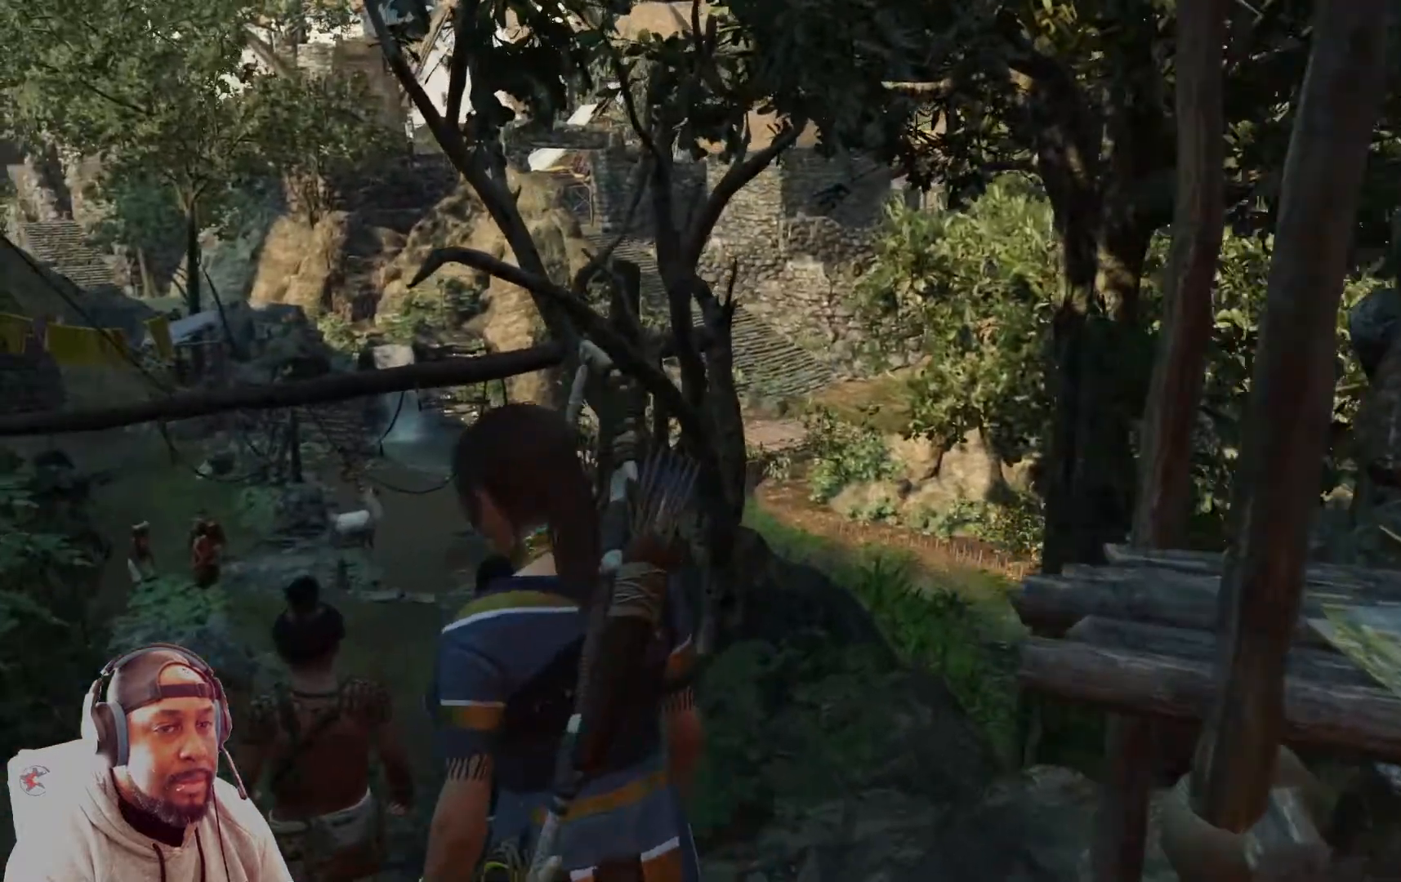
{"buttons": [], "left_stick": "center", "right_stick": "down-right", "events": [[209, "right_stick", "down-right"]]}
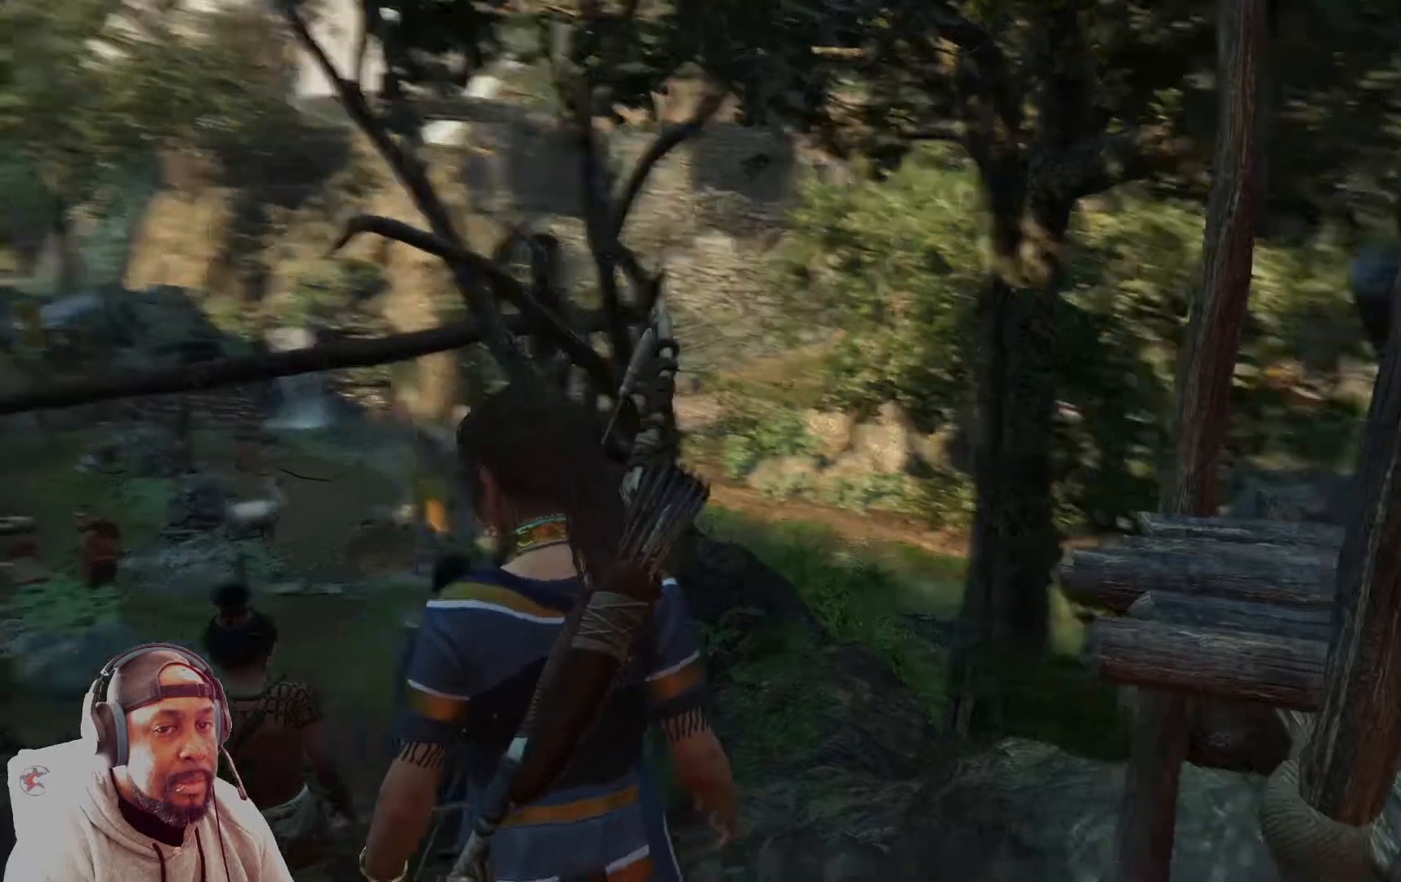
{"buttons": [], "left_stick": "right", "right_stick": "center", "events": [[42, "right_stick", "right"], [167, "left_stick", "right"], [334, "right_stick", "center"]]}
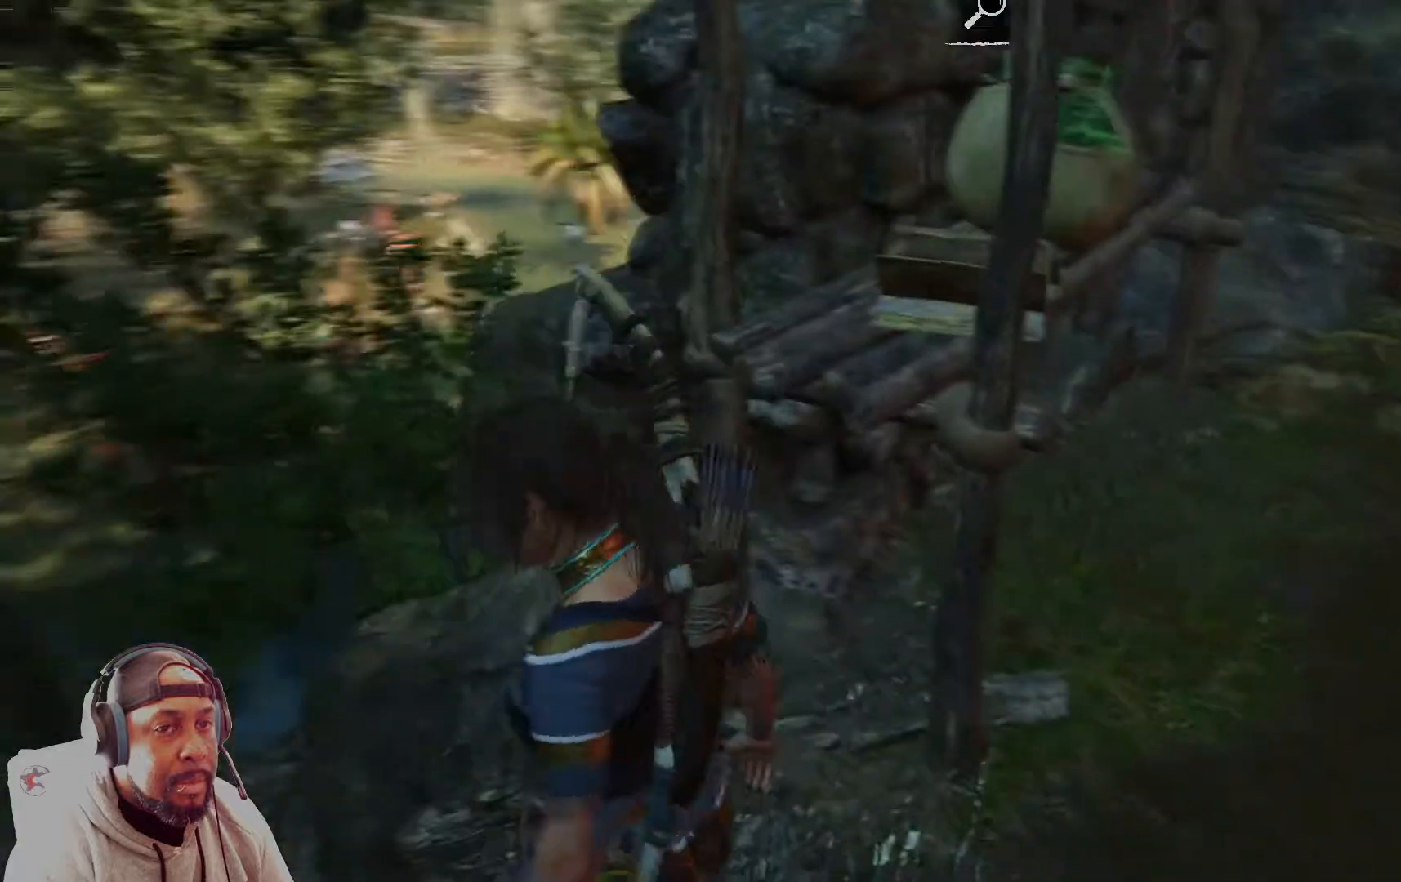
{"buttons": [], "left_stick": "center", "right_stick": "center", "events": [[42, "X", "down"], [42, "left_stick", "center"], [126, "X", "up"], [209, "X", "down"], [334, "X", "up"]]}
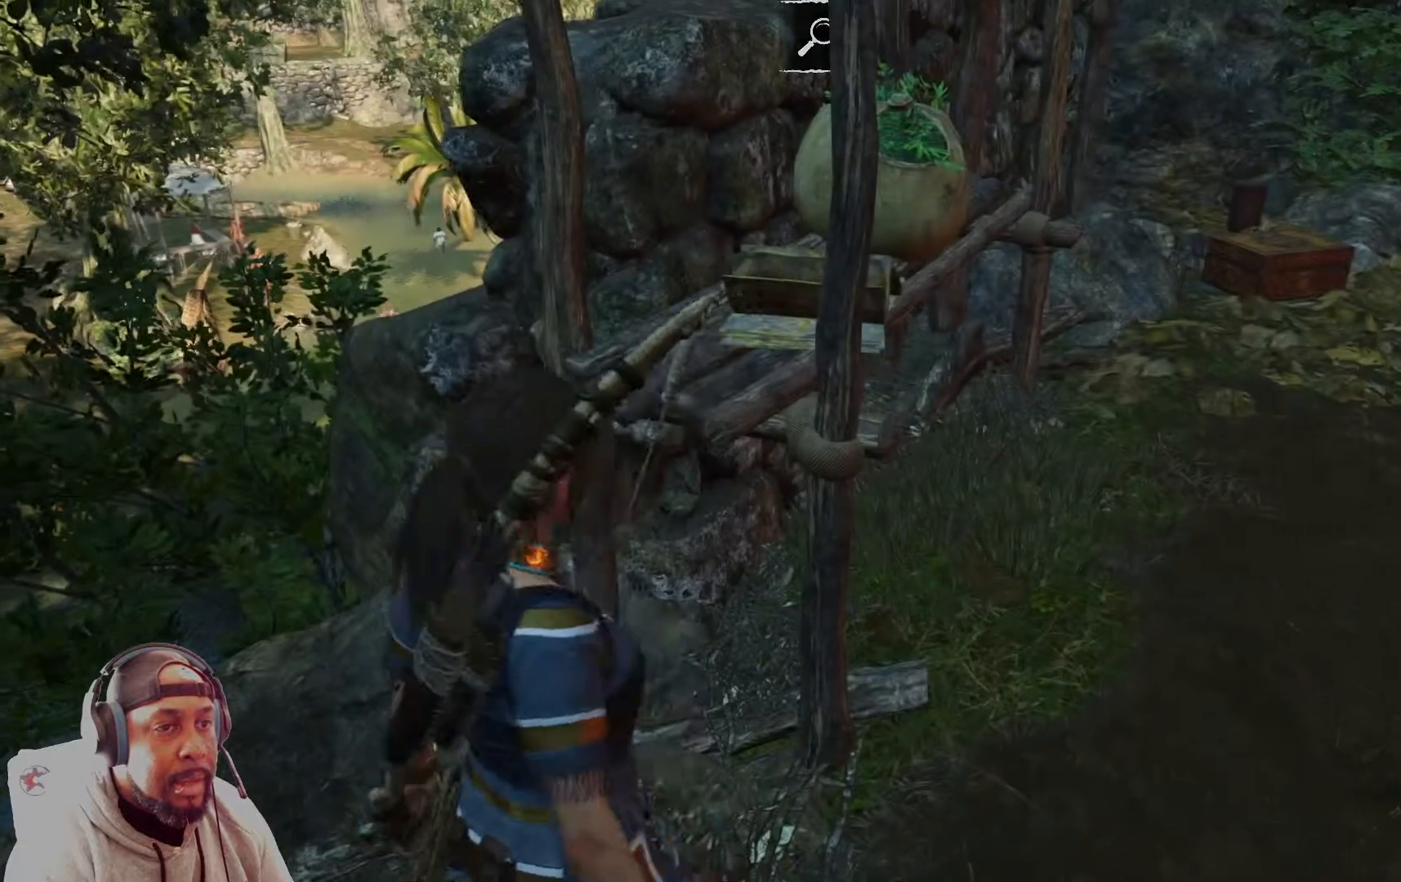
{"buttons": [], "left_stick": "right", "right_stick": "left", "events": [[125, "left_stick", "right"], [250, "right_stick", "left"]]}
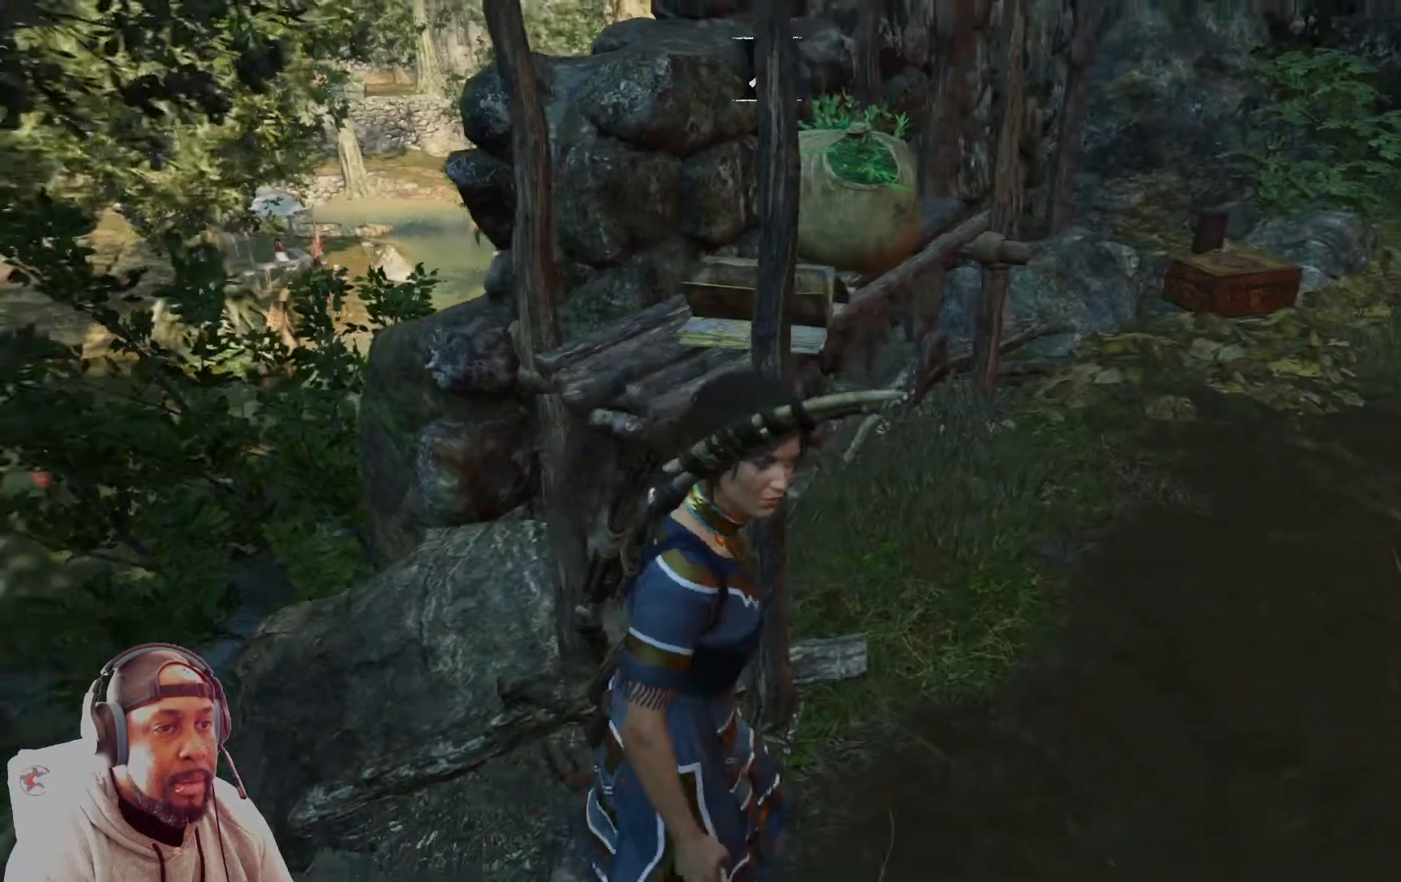
{"buttons": ["X"], "left_stick": "up", "right_stick": "center", "events": [[251, "left_stick", "up-right"], [292, "right_stick", "center"], [459, "X", "down"], [459, "left_stick", "up"]]}
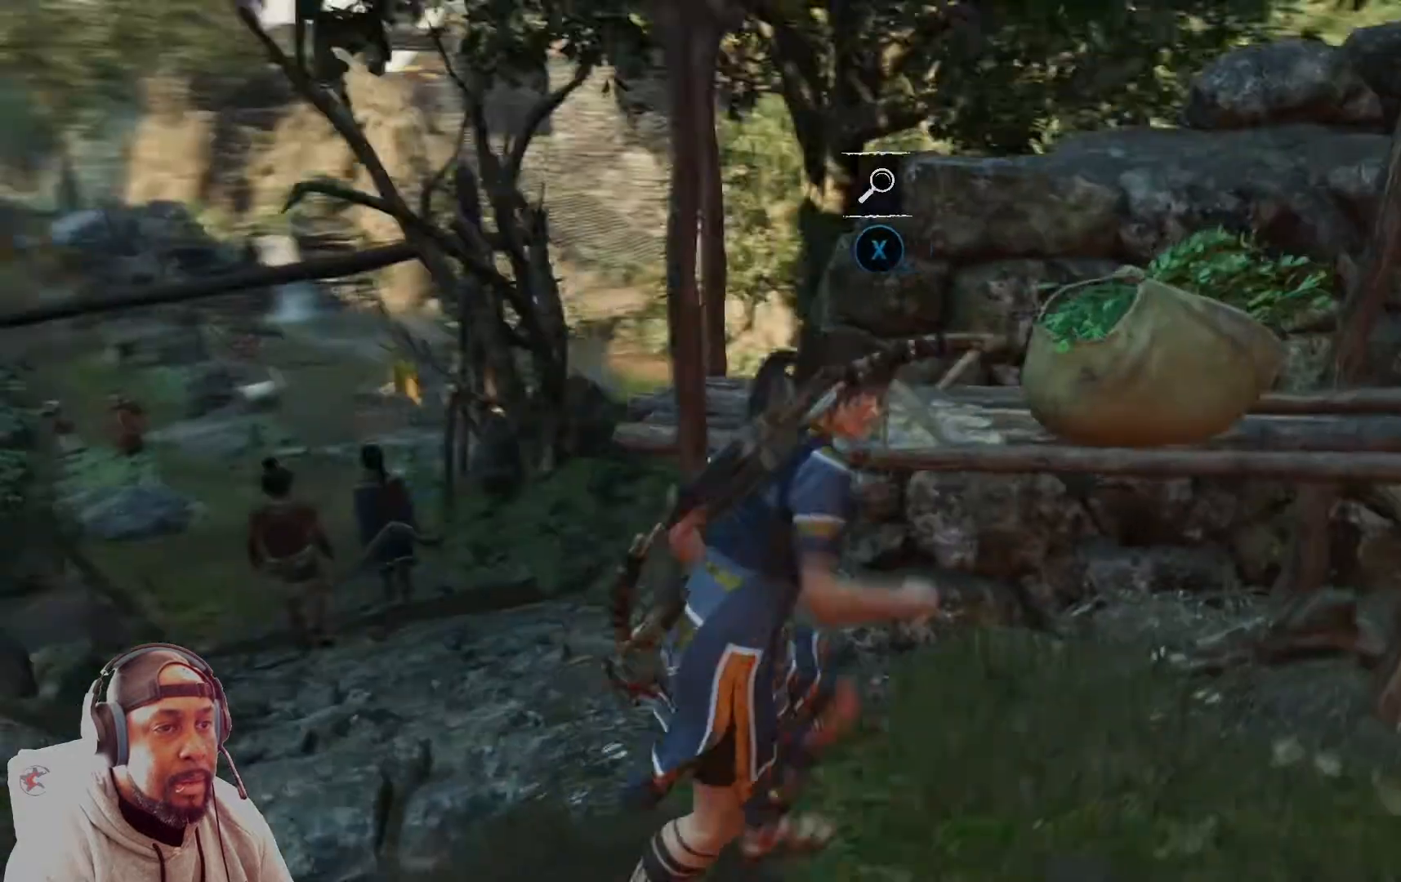
{"buttons": [], "left_stick": "center", "right_stick": "center", "events": [[125, "left_stick", "center"], [250, "X", "up"]]}
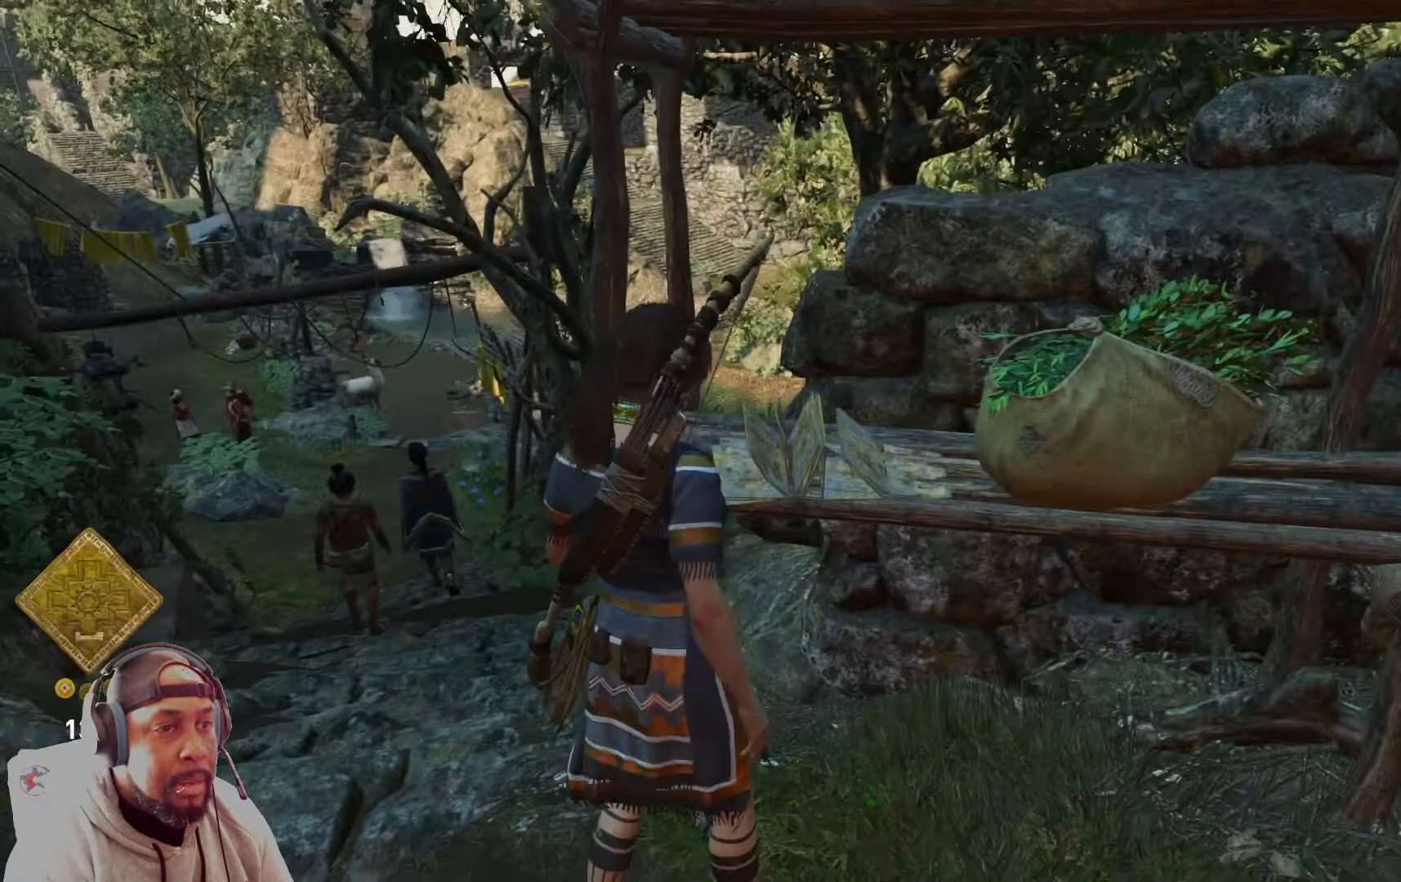
{"buttons": [], "left_stick": "left", "right_stick": "center", "events": [[209, "left_stick", "left"]]}
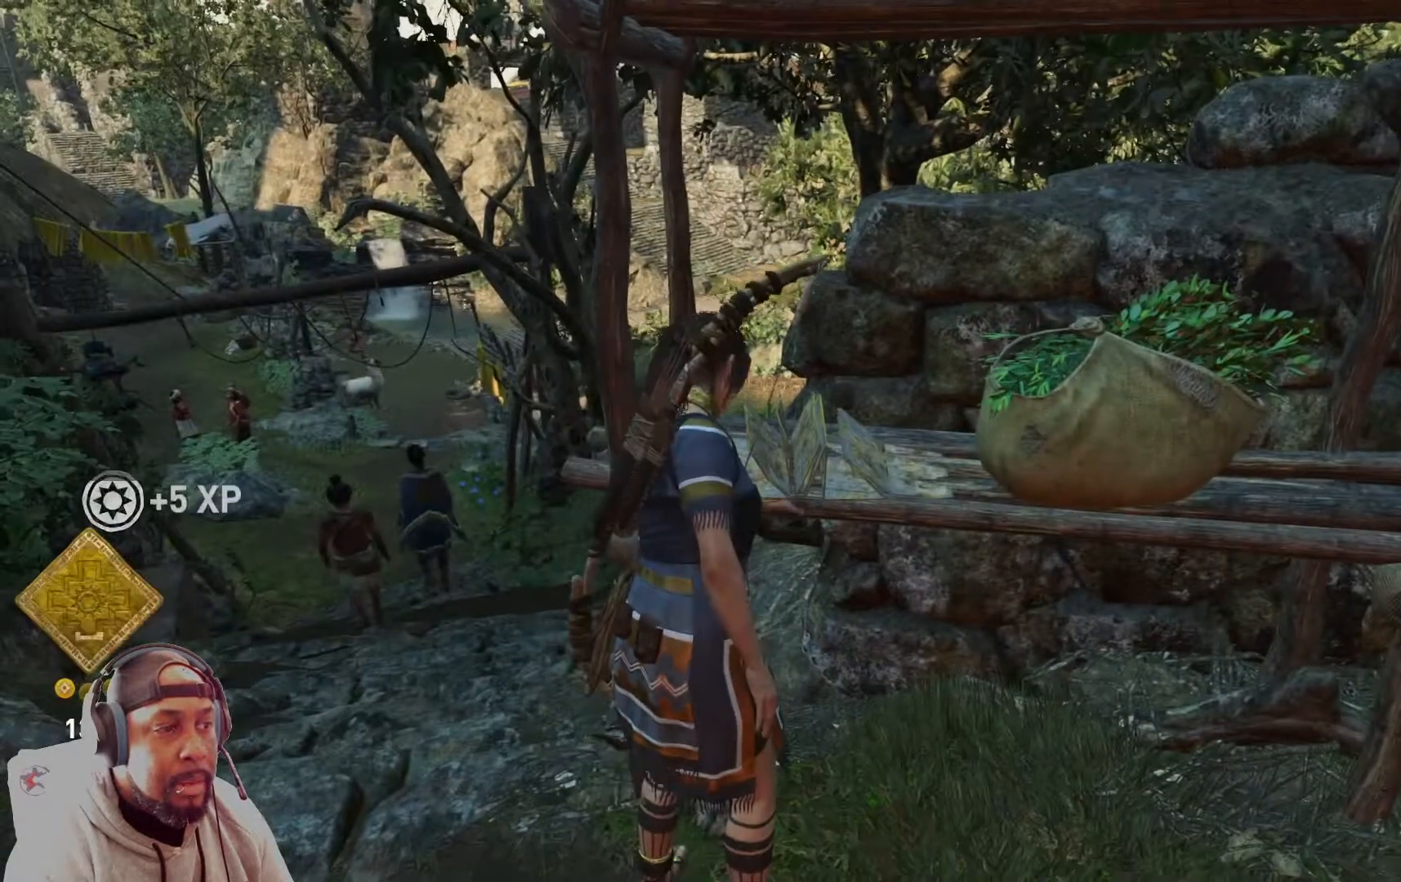
{"buttons": [], "left_stick": "up-left", "right_stick": "center", "events": [[250, "left_stick", "up-left"]]}
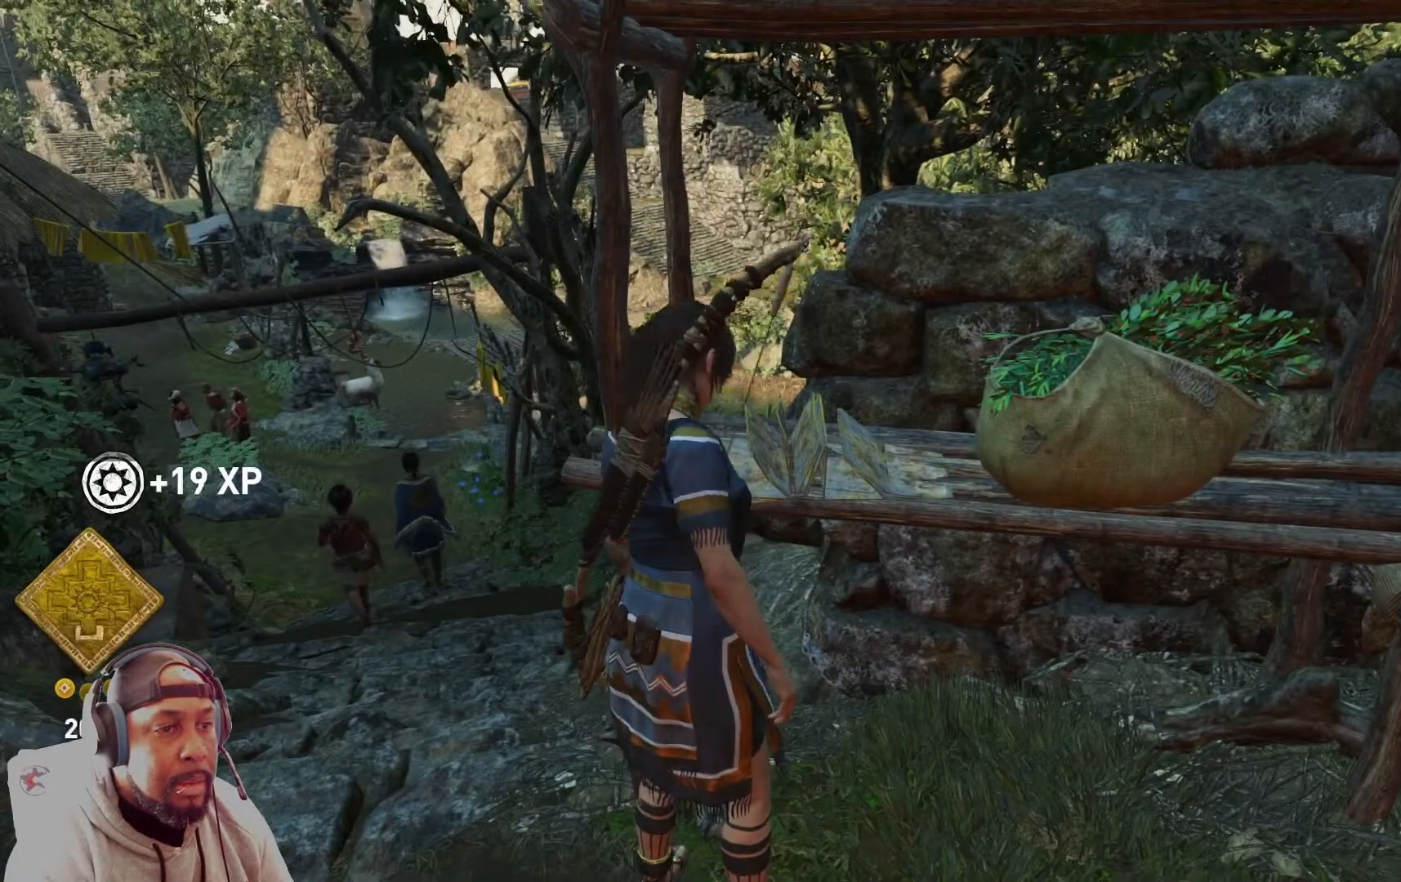
{"buttons": [], "left_stick": "up-left", "right_stick": "center", "events": []}
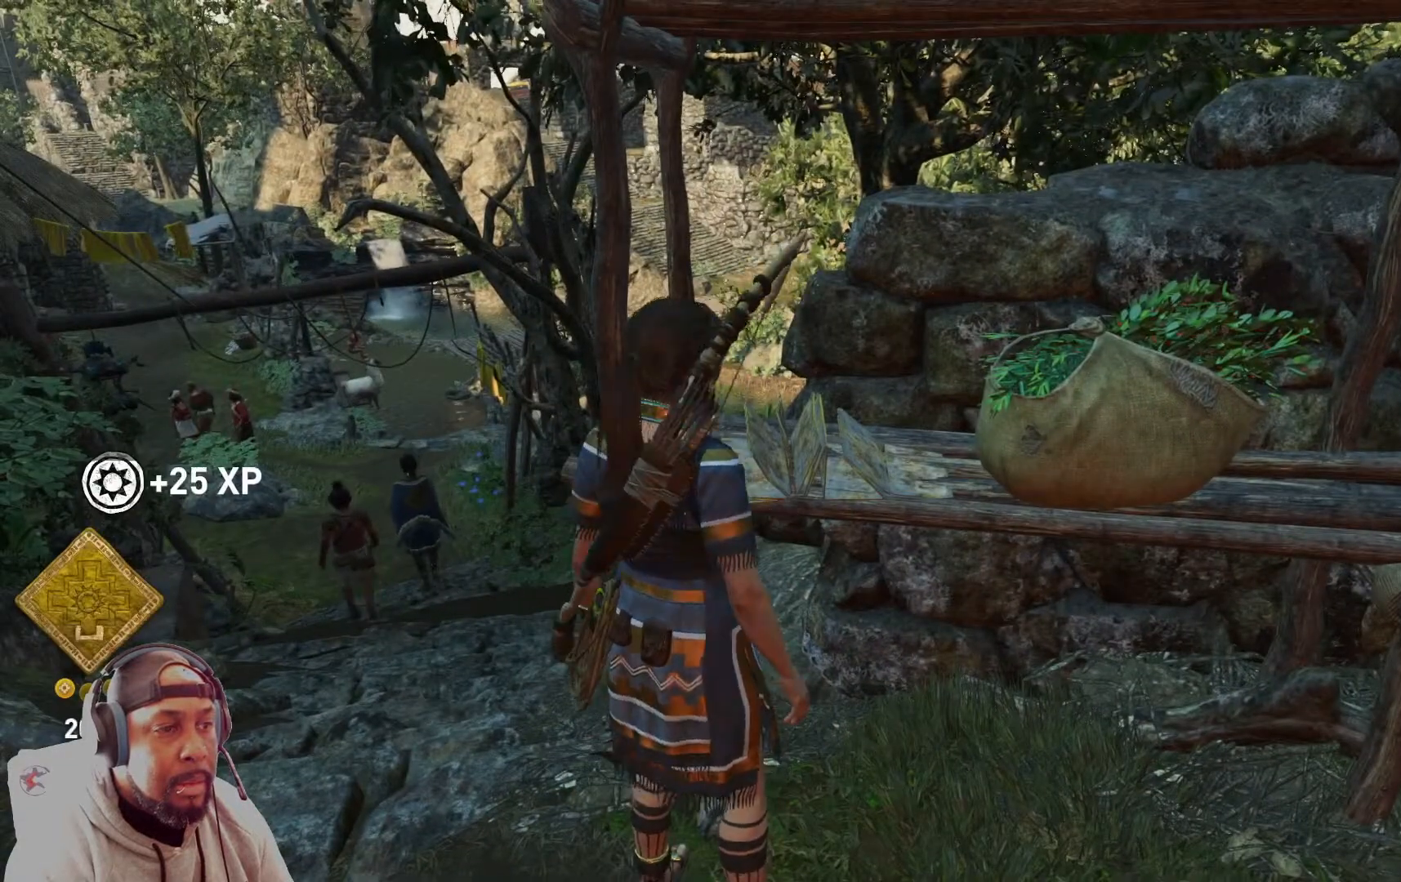
{"buttons": [], "left_stick": "up-left", "right_stick": "center", "events": []}
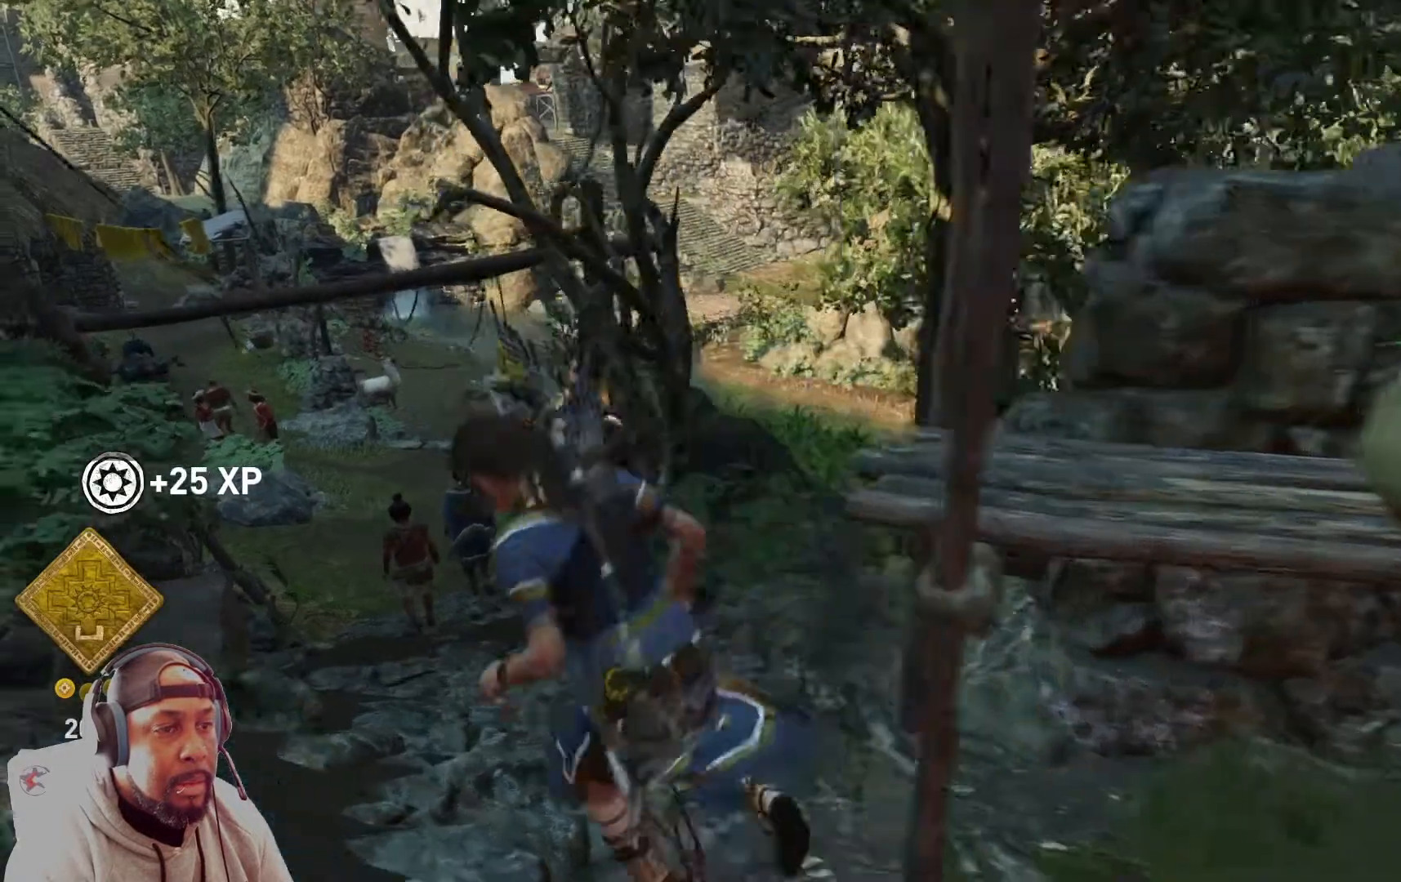
{"buttons": [], "left_stick": "up", "right_stick": "down-left", "events": [[376, "right_stick", "down-left"], [501, "left_stick", "up"]]}
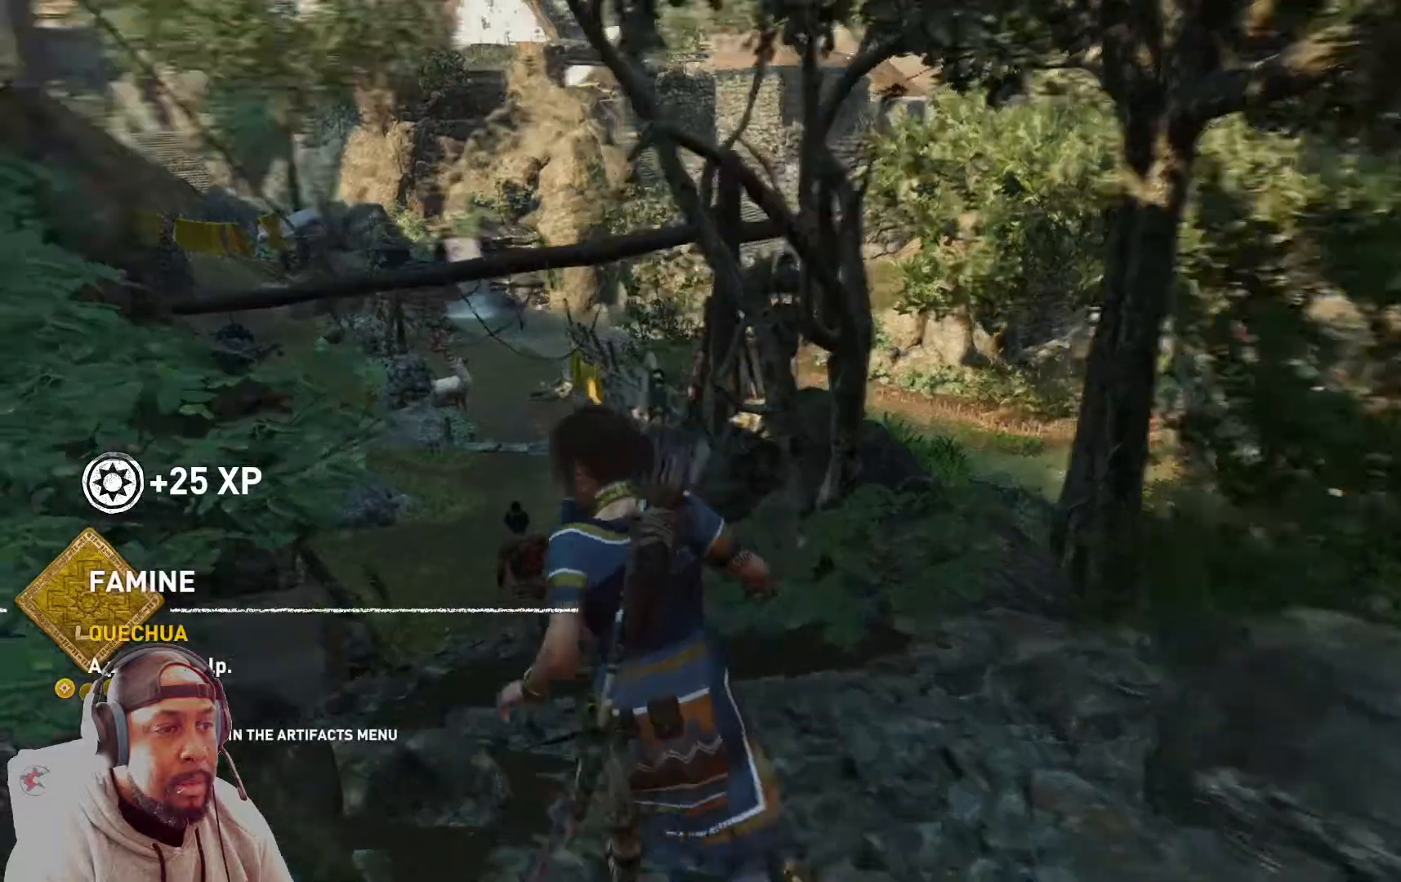
{"buttons": [], "left_stick": "up", "right_stick": "down-left", "events": []}
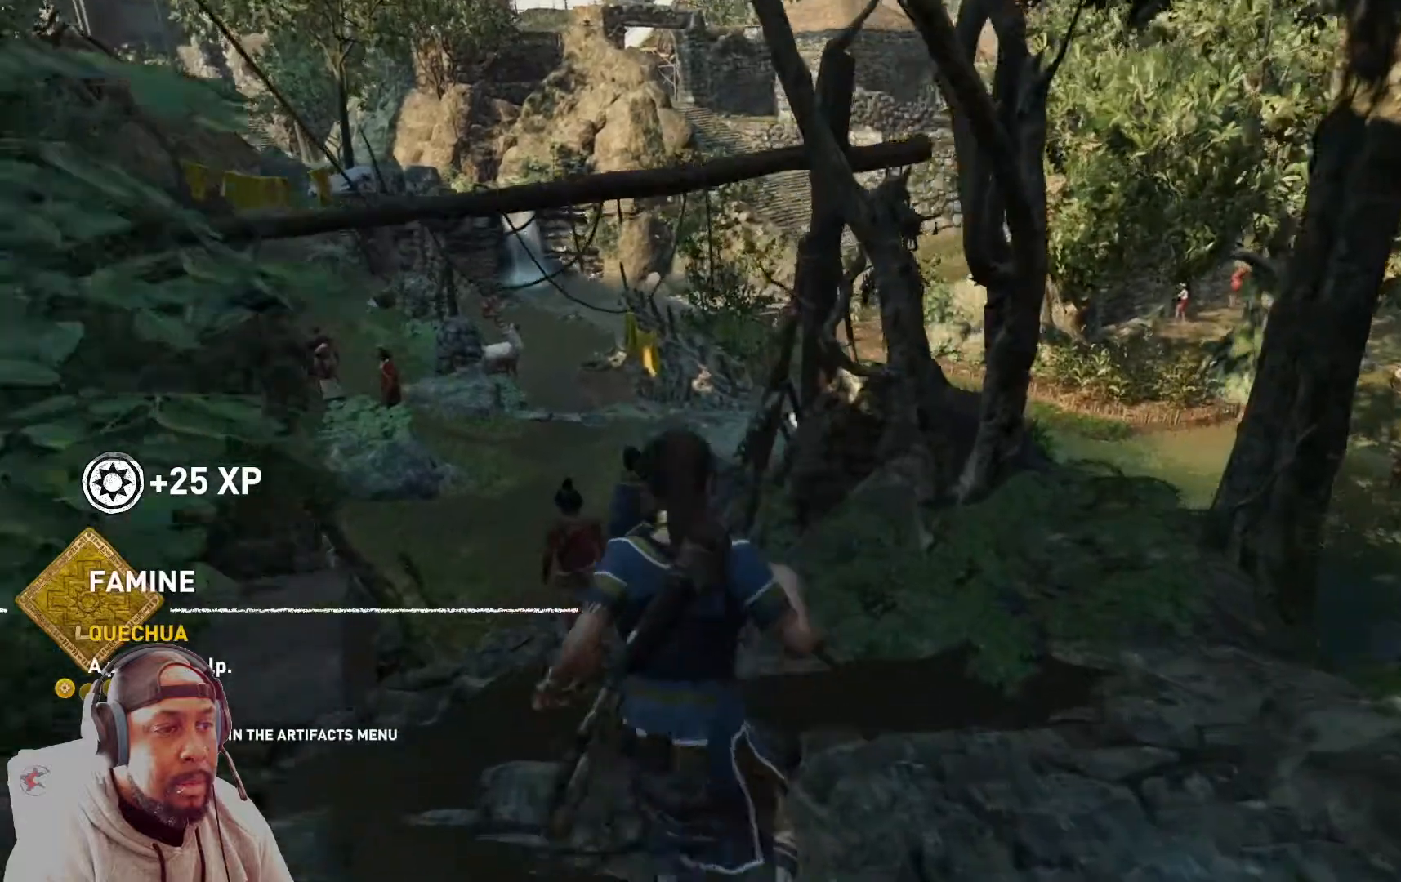
{"buttons": [], "left_stick": "up", "right_stick": "down-left", "events": []}
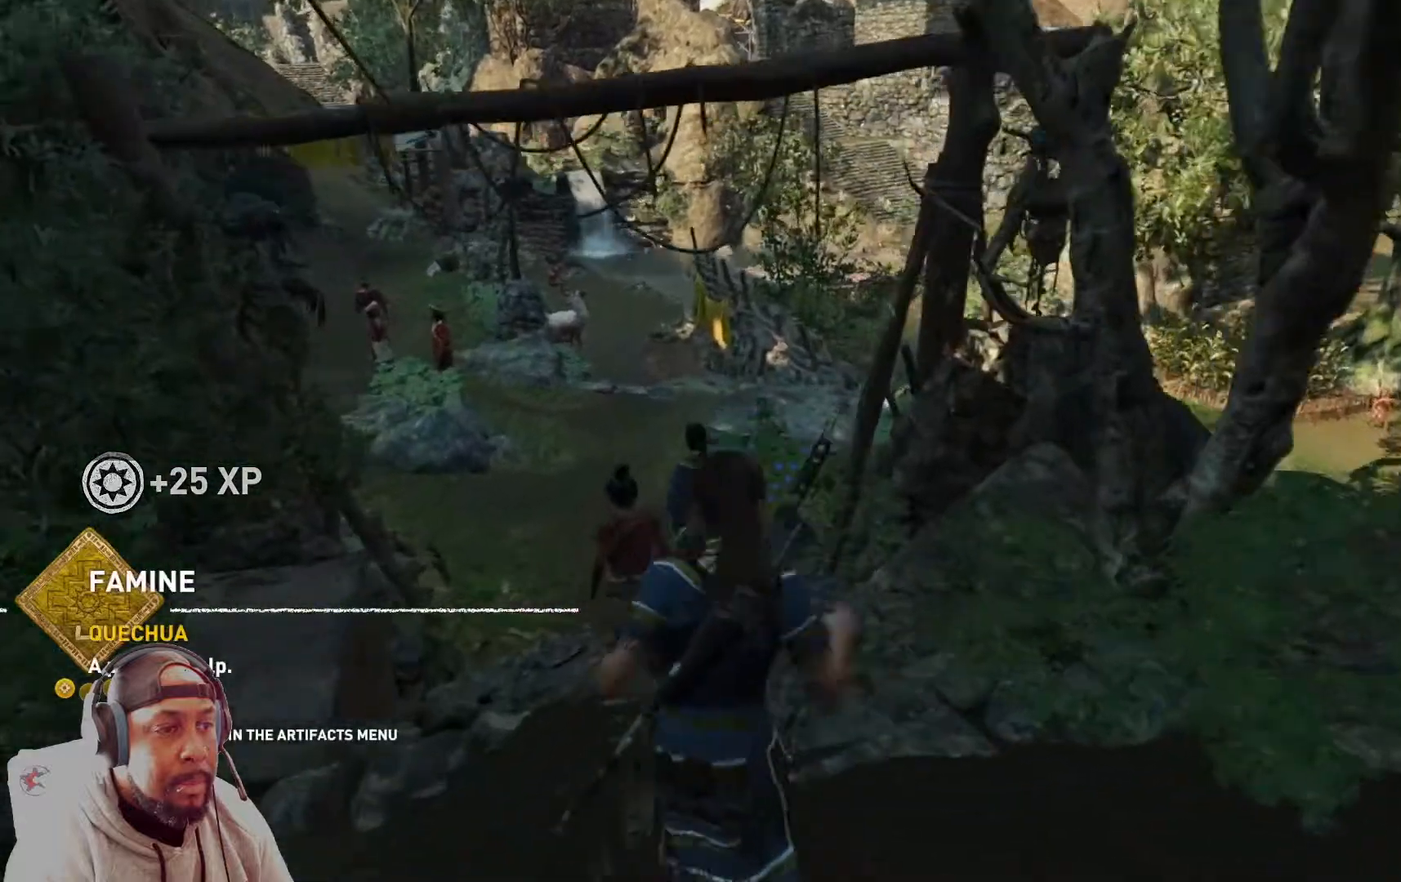
{"buttons": [], "left_stick": "up", "right_stick": "center", "events": [[83, "right_stick", "center"]]}
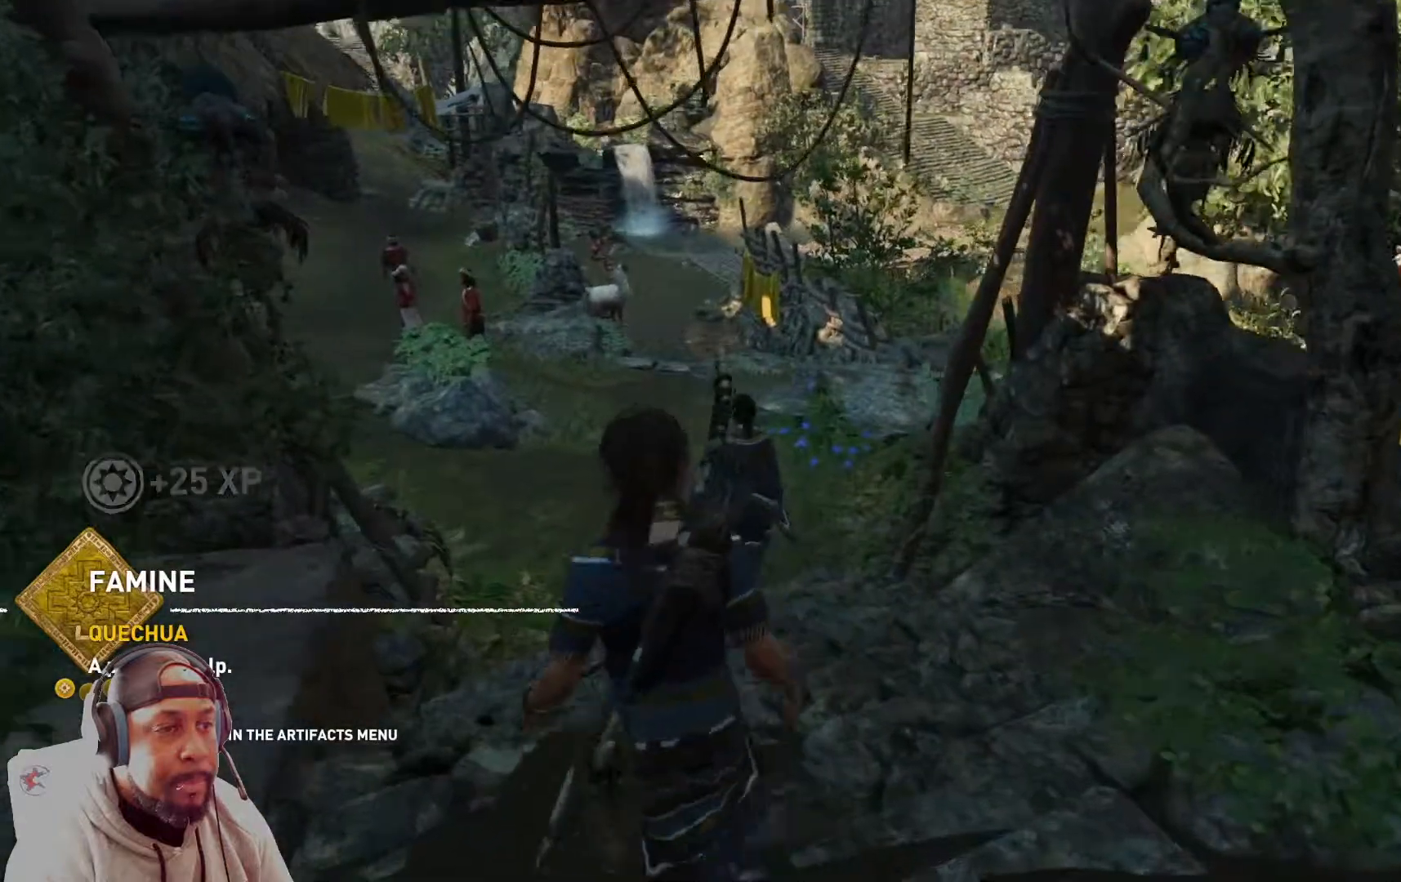
{"buttons": [], "left_stick": "up", "right_stick": "center", "events": []}
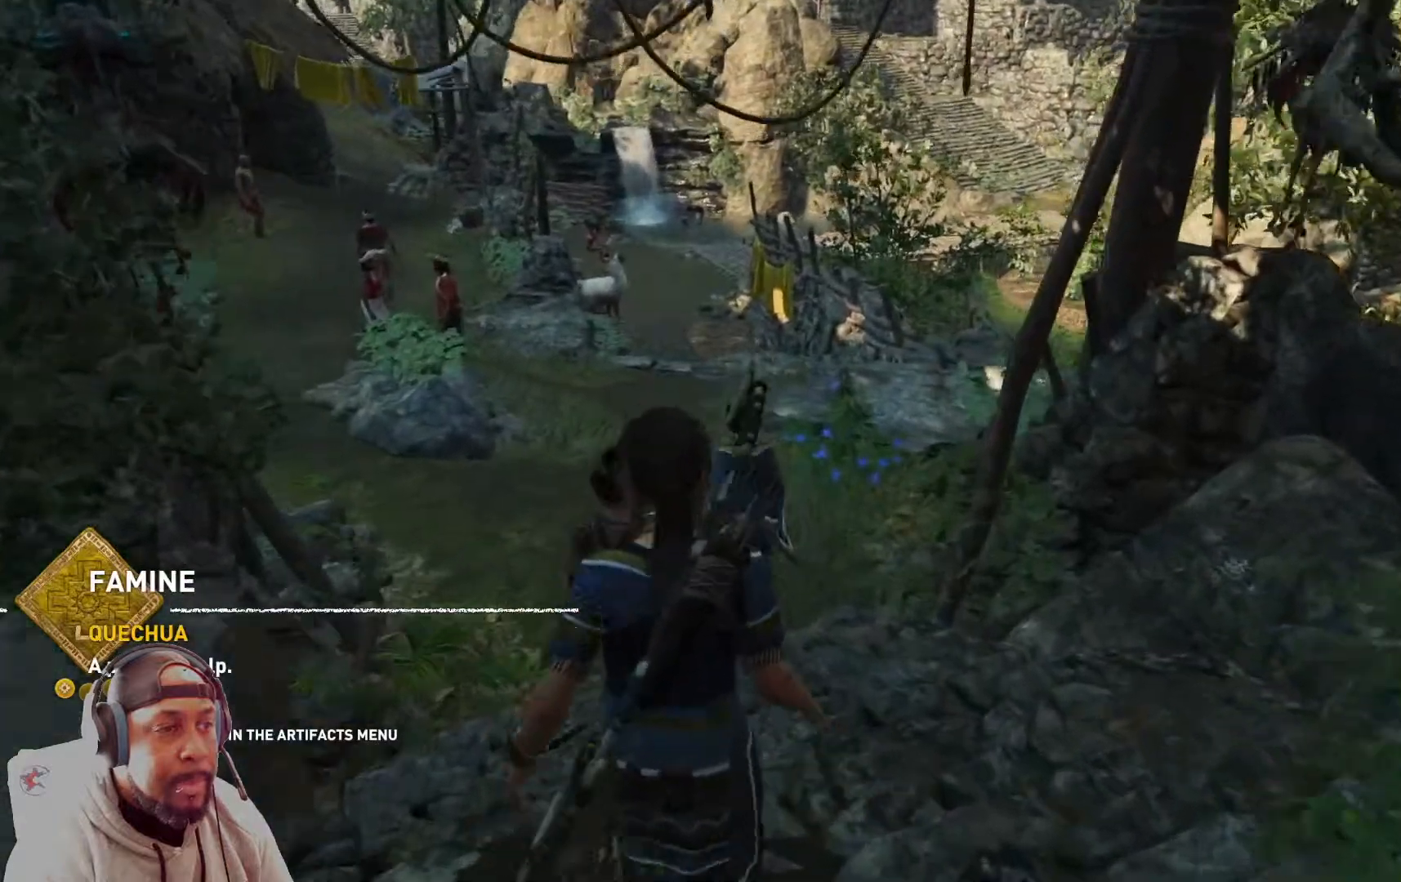
{"buttons": [], "left_stick": "up", "right_stick": "center", "events": []}
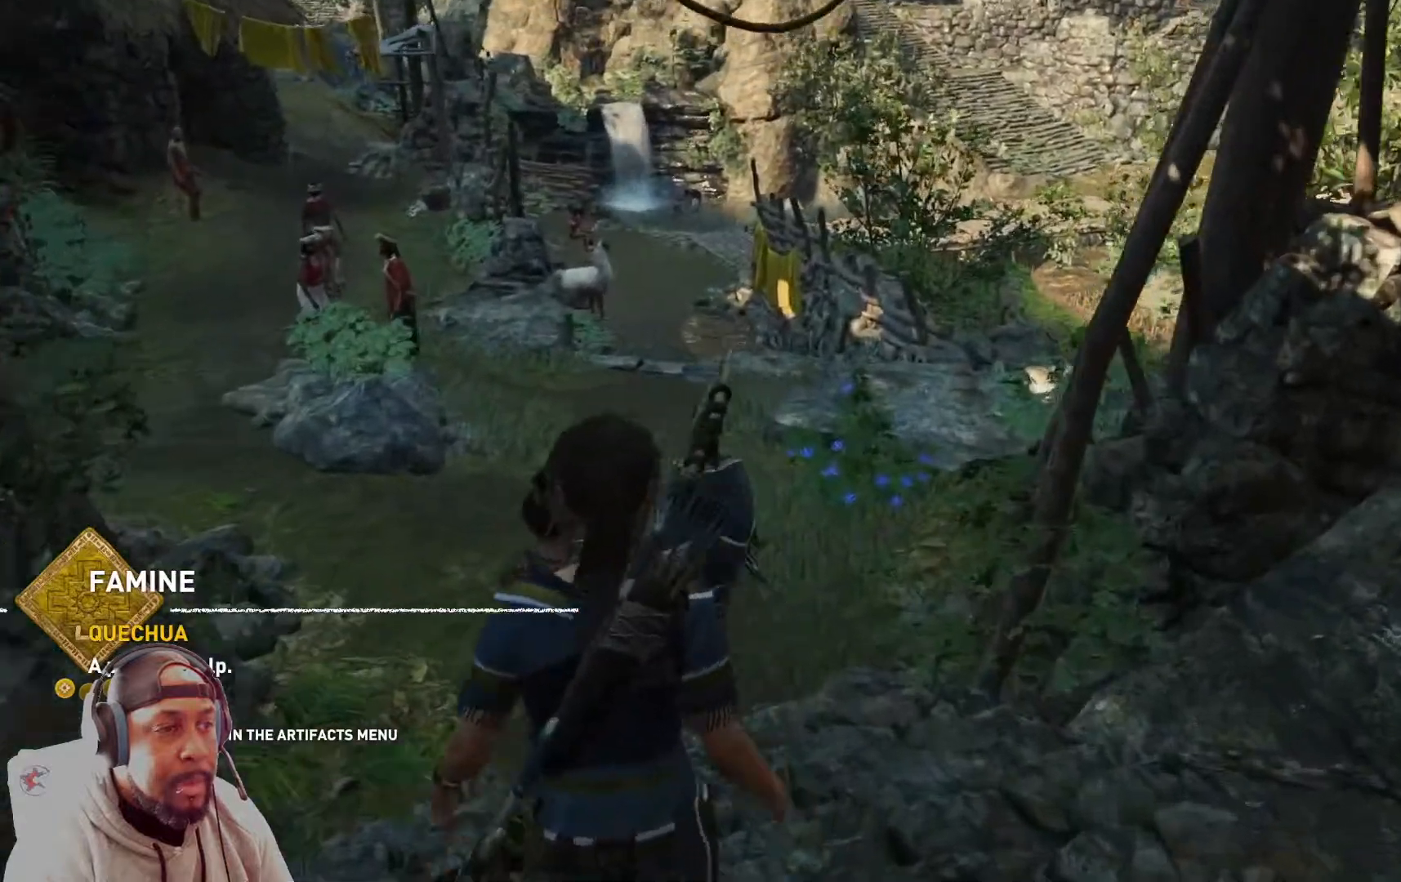
{"buttons": [], "left_stick": "up", "right_stick": "center", "events": []}
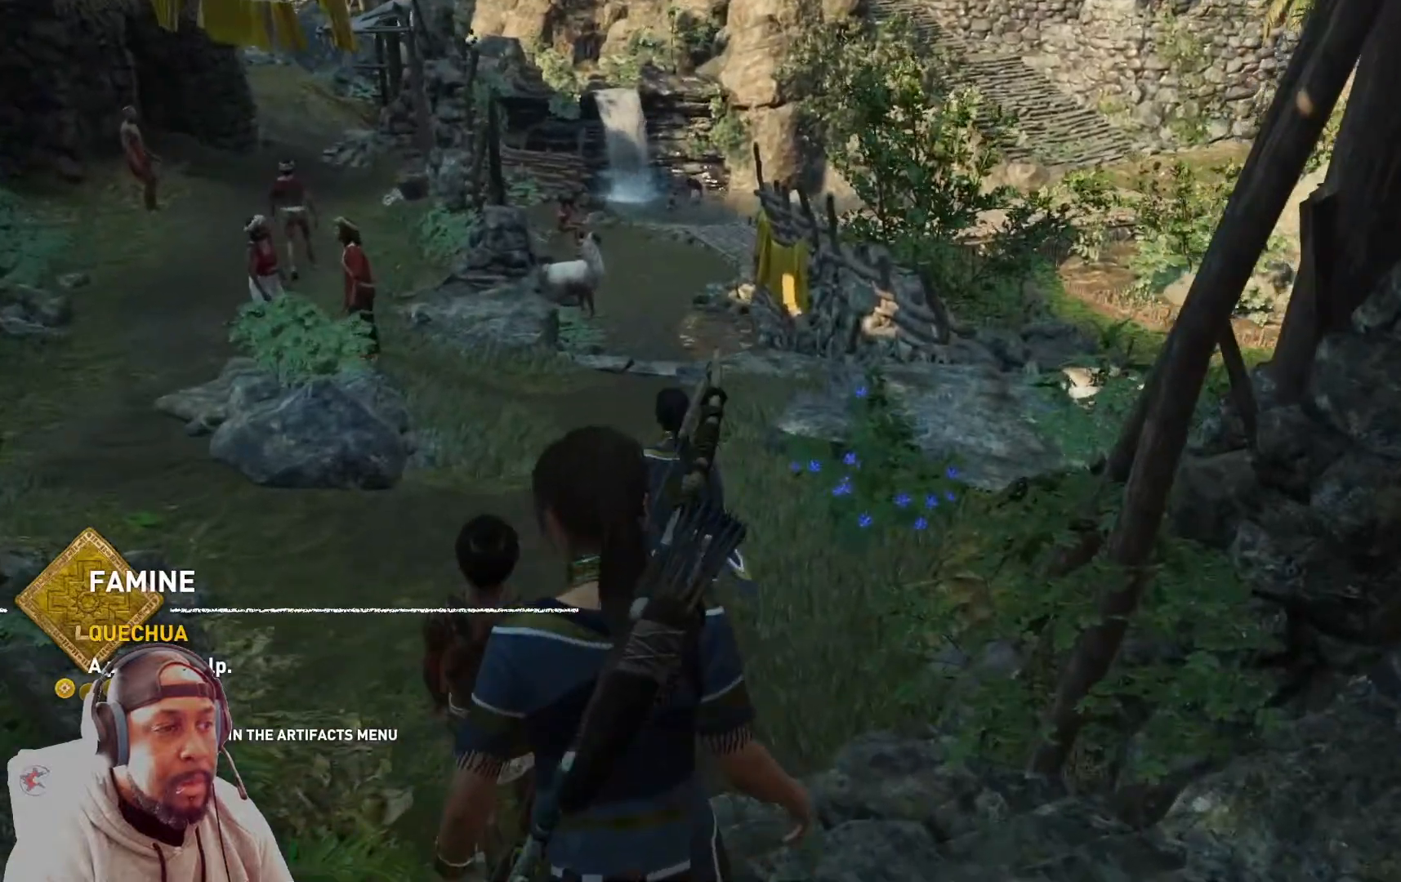
{"buttons": [], "left_stick": "up", "right_stick": "center", "events": []}
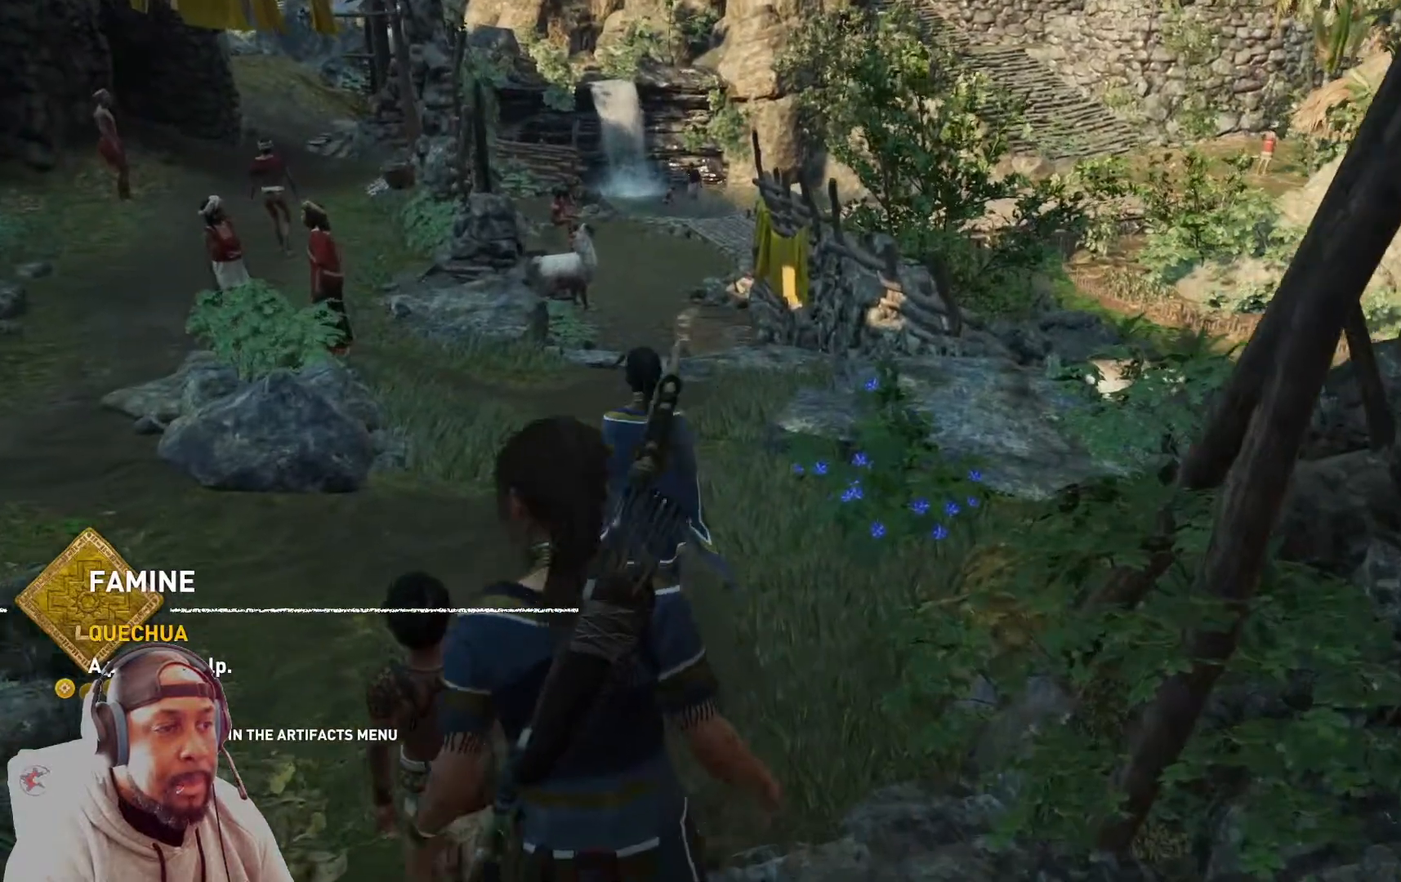
{"buttons": [], "left_stick": "up", "right_stick": "center", "events": []}
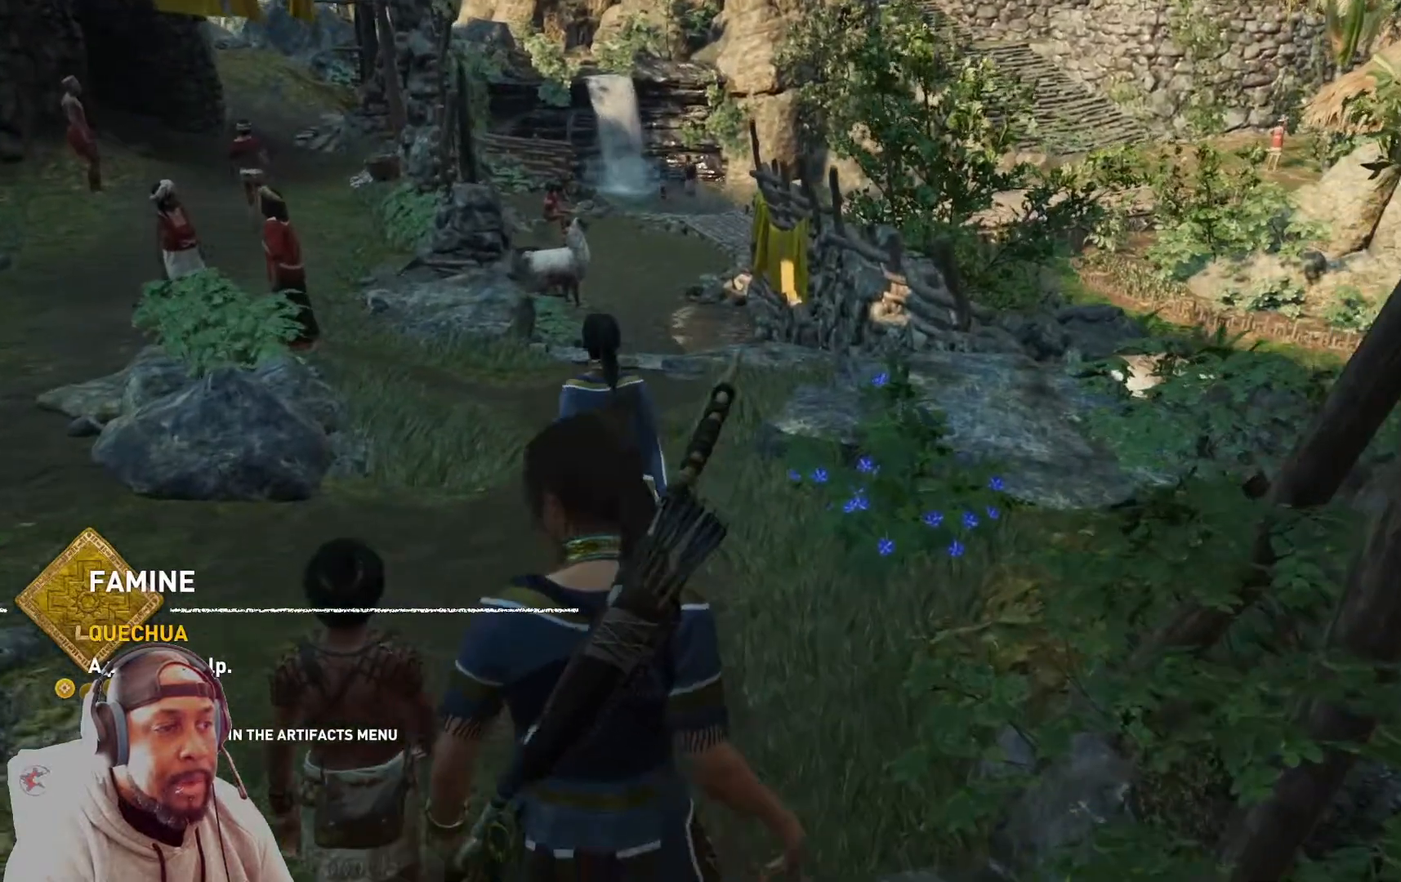
{"buttons": [], "left_stick": "up", "right_stick": "left", "events": [[125, "right_stick", "left"]]}
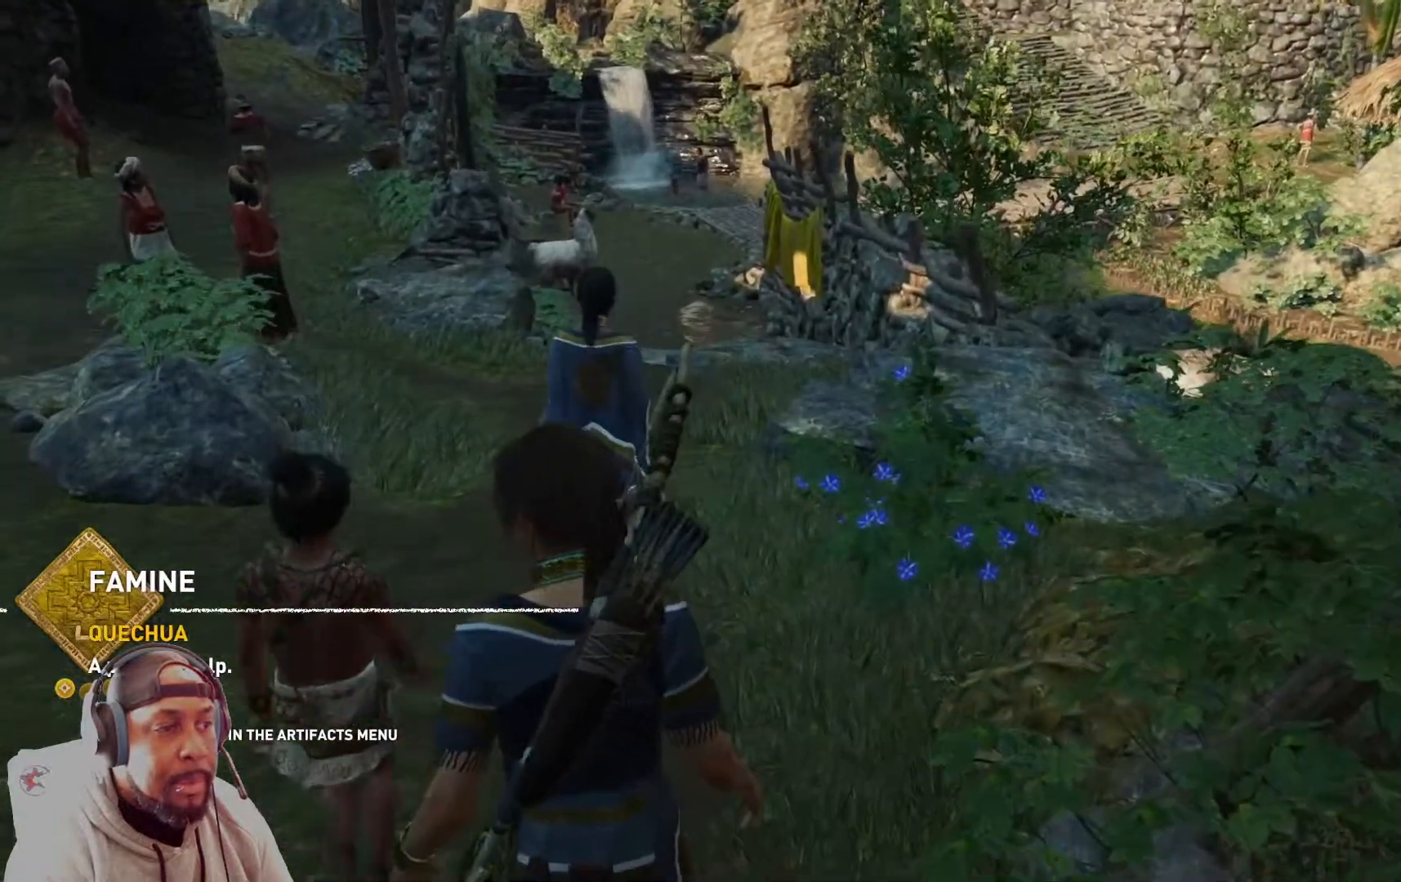
{"buttons": [], "left_stick": "up", "right_stick": "left", "events": []}
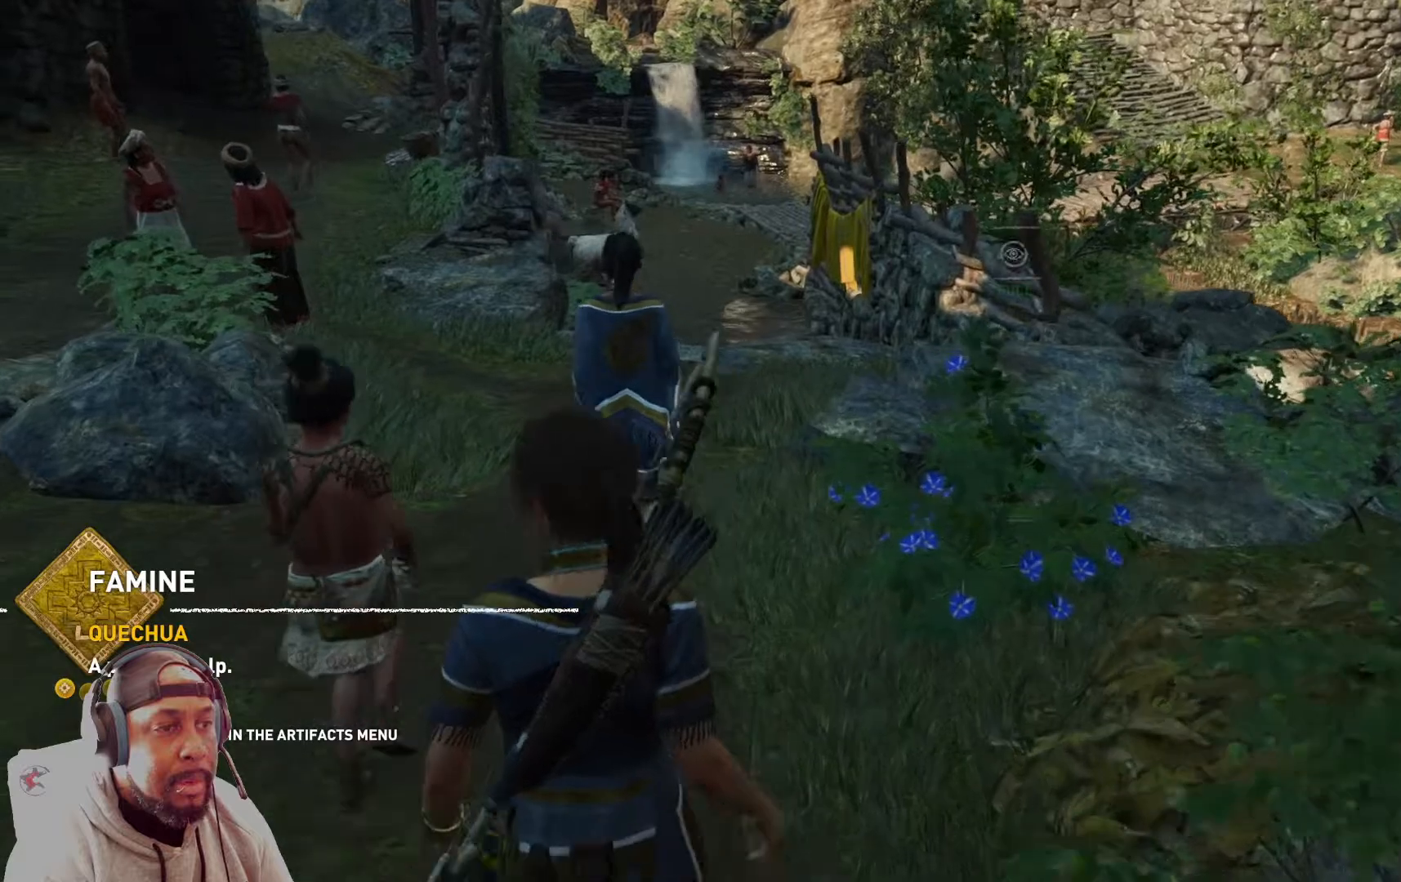
{"buttons": [], "left_stick": "up", "right_stick": "center", "events": [[500, "right_stick", "center"]]}
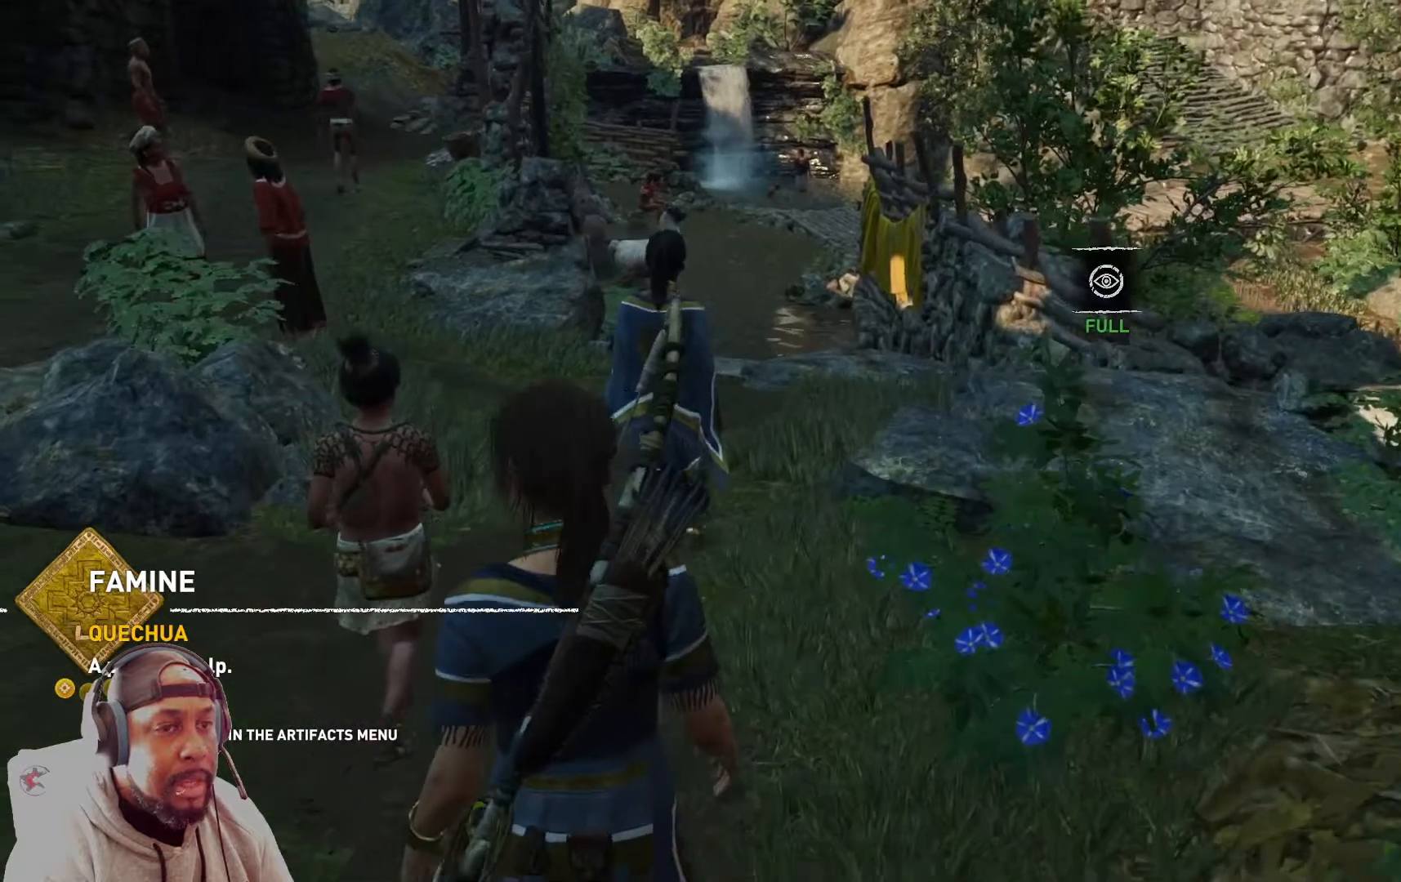
{"buttons": [], "left_stick": "up", "right_stick": "left", "events": [[501, "right_stick", "left"]]}